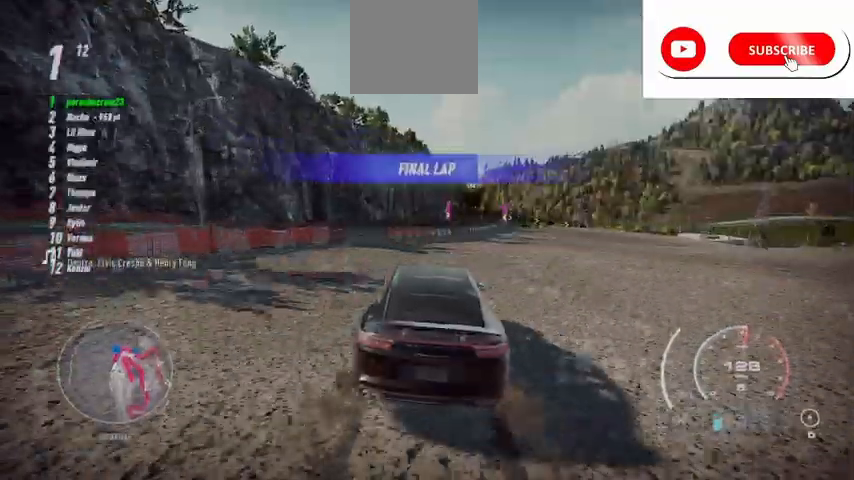
Gameplay with a controller (Xbox layout); each line is a JSON object with the inputs held at the frame after it. "events" lists button and stick changes between this image and that frame as [ms after this image, input, new state], when the widget could be followed in between.
{"buttons": ["R2"], "left_stick": "up", "right_stick": "center", "events": [[250, "A", "up"], [334, "left_stick", "up"]]}
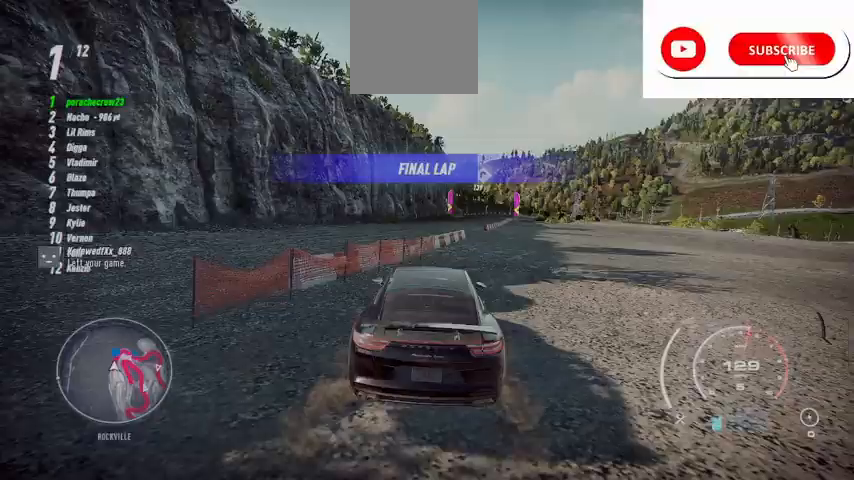
{"buttons": ["R2"], "left_stick": "up", "right_stick": "center", "events": []}
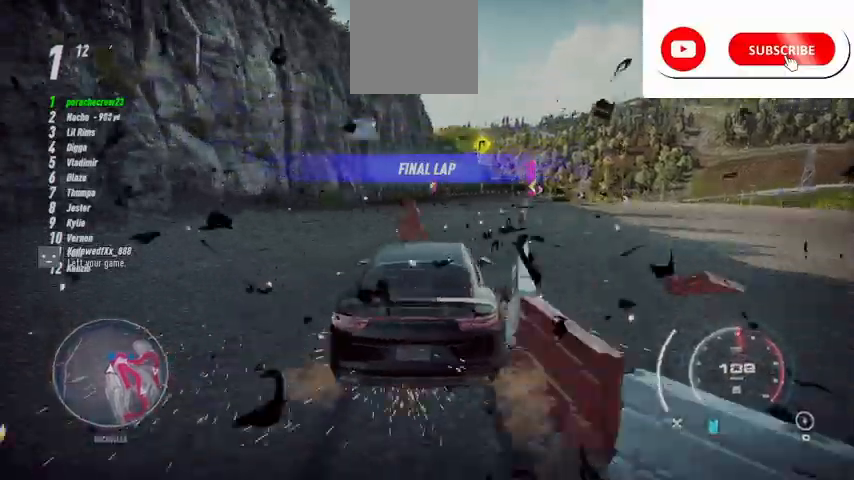
{"buttons": ["R2"], "left_stick": "up", "right_stick": "center", "events": []}
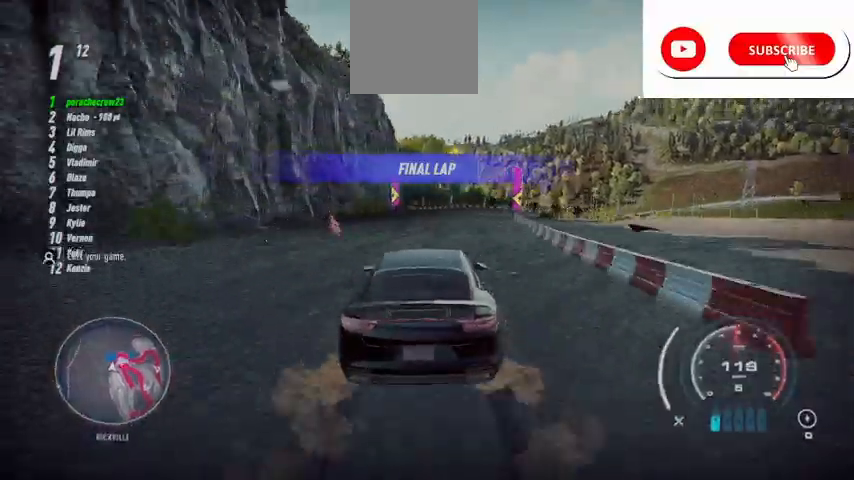
{"buttons": ["X", "L2", "R2"], "left_stick": "right", "right_stick": "center", "events": [[250, "left_stick", "up-right"], [417, "X", "down"], [458, "left_stick", "right"], [500, "L2", "down"]]}
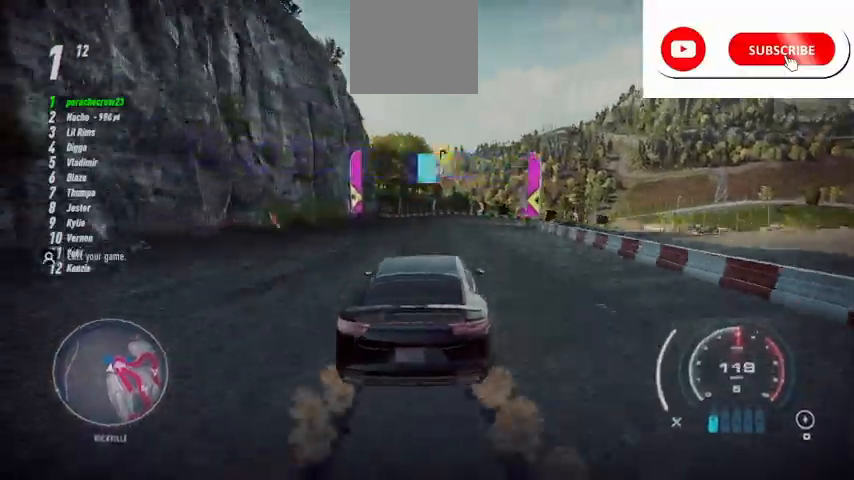
{"buttons": ["R2"], "left_stick": "right", "right_stick": "center", "events": [[84, "X", "up"], [125, "L2", "up"]]}
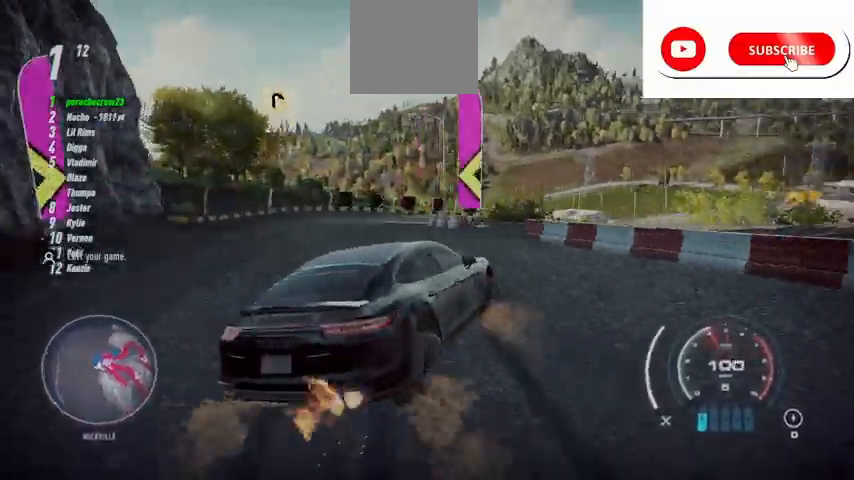
{"buttons": ["R2"], "left_stick": "up", "right_stick": "center", "events": [[292, "left_stick", "up"]]}
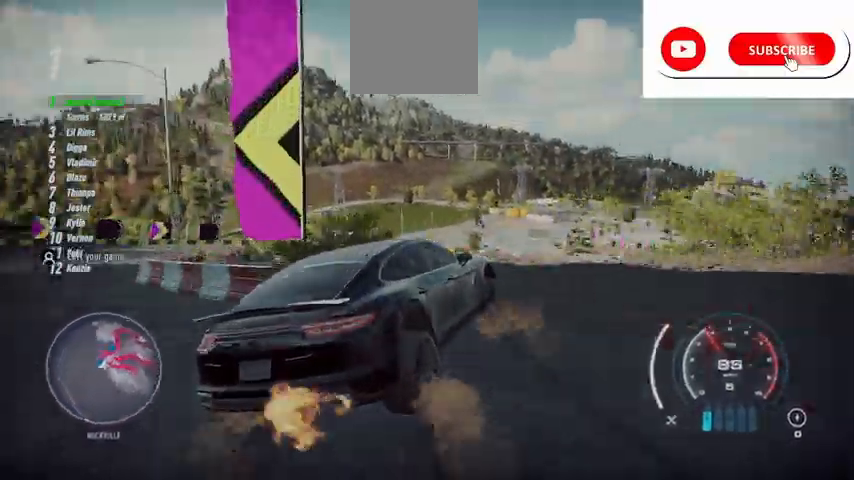
{"buttons": ["R2"], "left_stick": "center", "right_stick": "center", "events": [[84, "left_stick", "center"]]}
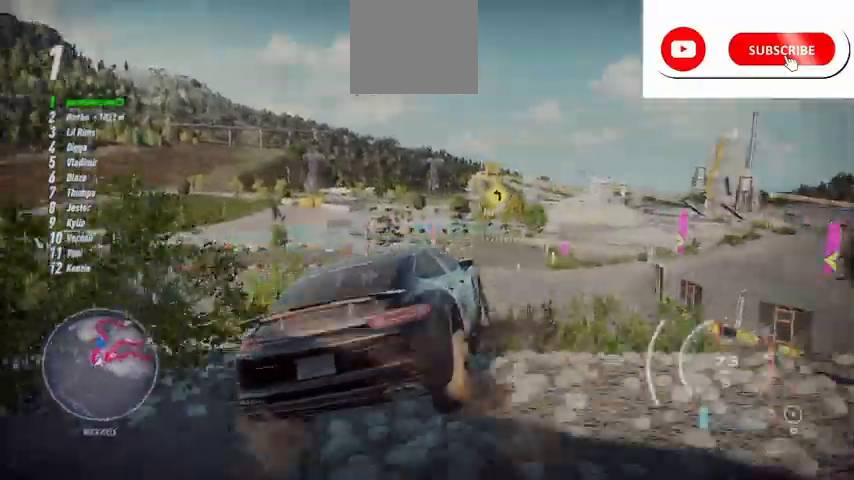
{"buttons": ["R2"], "left_stick": "up-right", "right_stick": "center", "events": [[375, "left_stick", "up-right"]]}
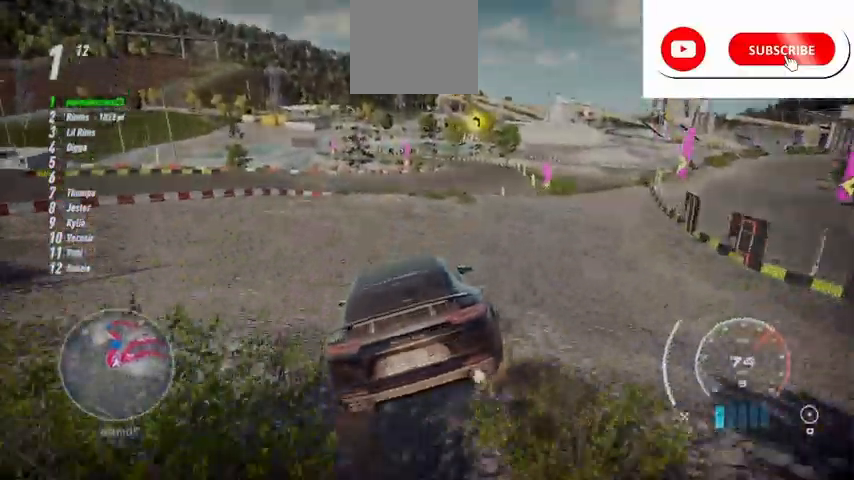
{"buttons": ["R2"], "left_stick": "up-right", "right_stick": "center", "events": []}
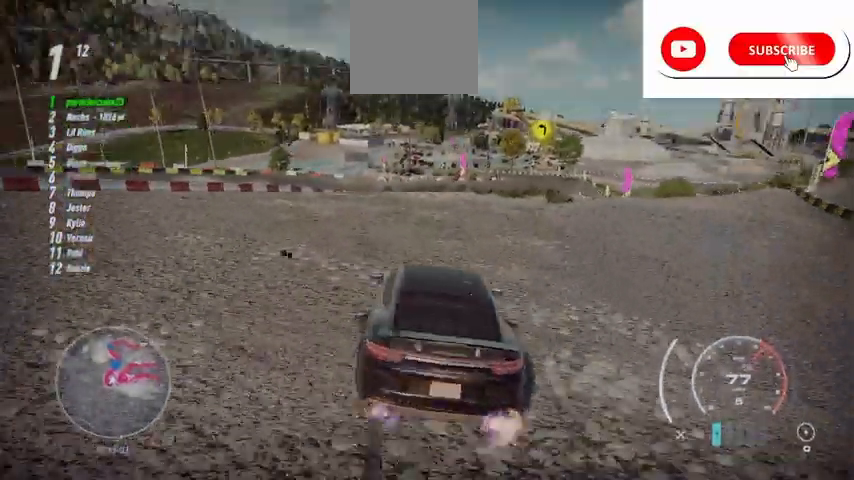
{"buttons": ["R2"], "left_stick": "center", "right_stick": "center", "events": [[83, "left_stick", "center"], [334, "left_stick", "right"], [500, "left_stick", "center"]]}